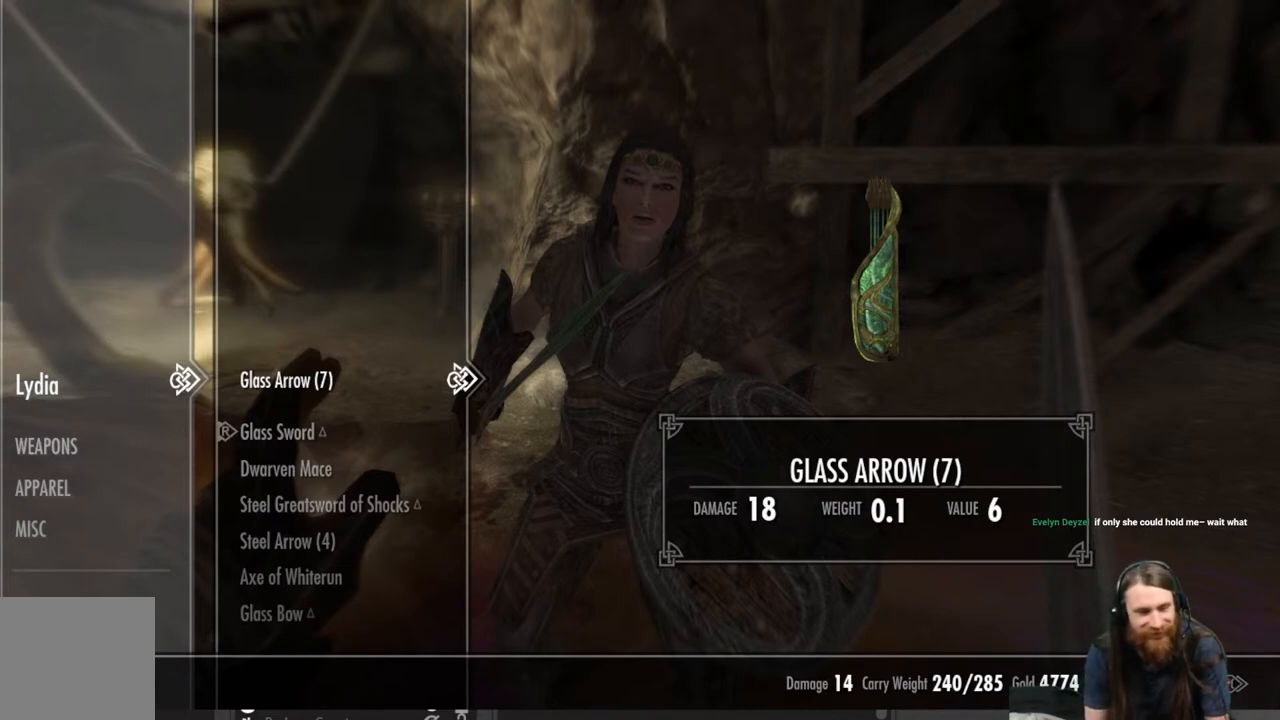
Gameplay with a controller (Xbox layout); each line is a JSON object with the inputs held at the frame after it. "events" lists button and stick changes between this image and that frame as [ms after this image, input, new state], when the widget could be followed in between.
{"buttons": [], "left_stick": "center", "right_stick": "center", "events": [[367, "DPAD_LEFT", "down"], [417, "DPAD_LEFT", "up"]]}
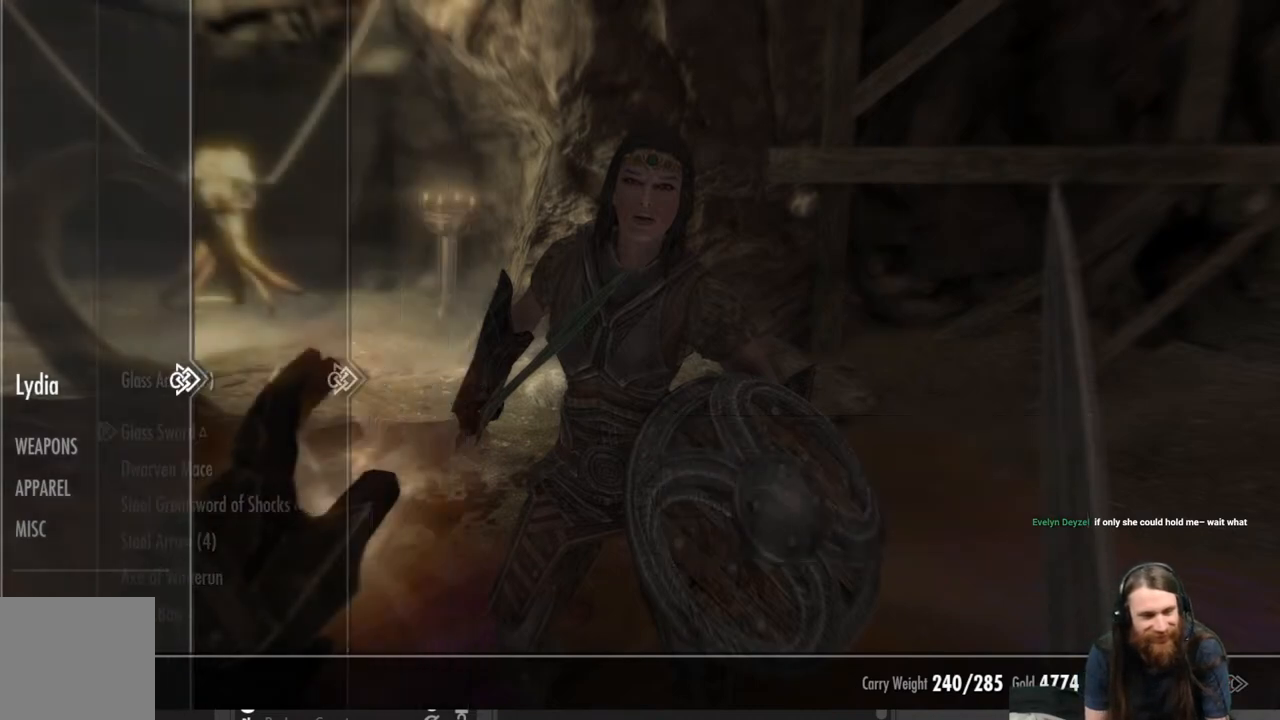
{"buttons": [], "left_stick": "center", "right_stick": "center", "events": [[133, "DPAD_DOWN", "down"], [233, "DPAD_DOWN", "up"], [317, "DPAD_DOWN", "down"], [450, "DPAD_DOWN", "up"]]}
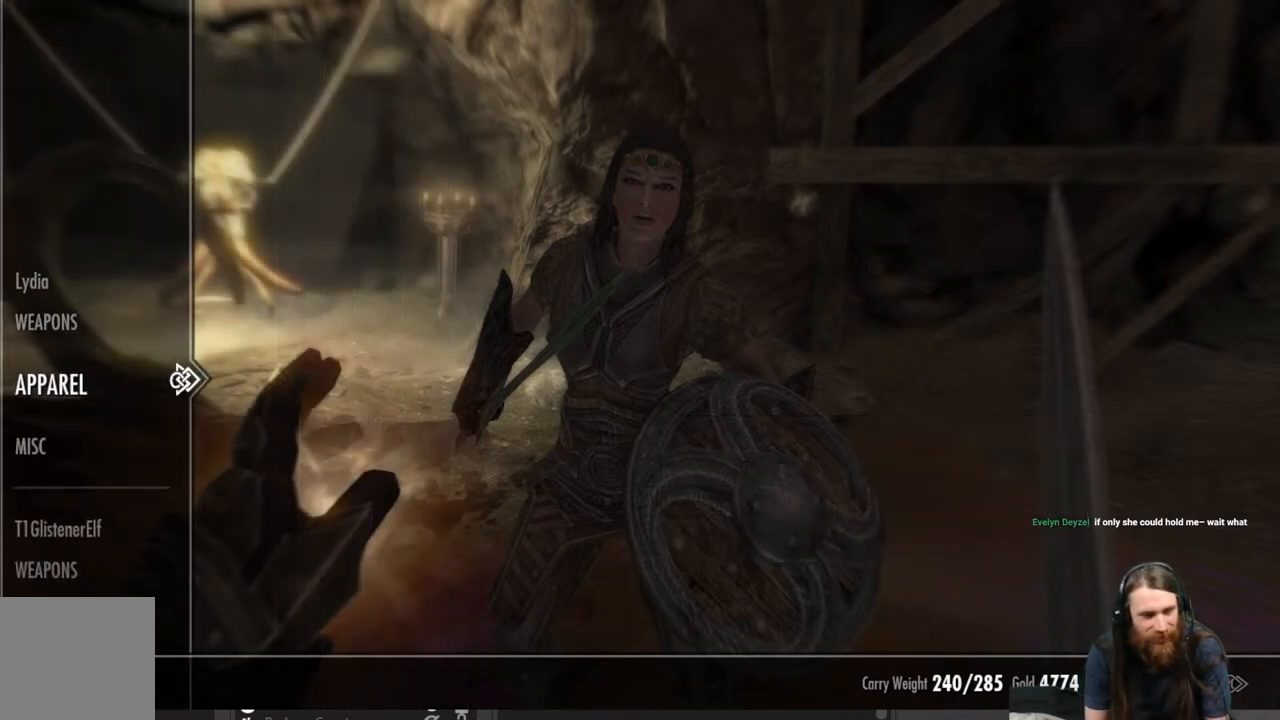
{"buttons": [], "left_stick": "center", "right_stick": "center", "events": [[17, "DPAD_DOWN", "down"], [133, "DPAD_DOWN", "up"], [200, "DPAD_DOWN", "down"], [300, "DPAD_DOWN", "up"], [400, "DPAD_DOWN", "down"], [483, "DPAD_DOWN", "up"]]}
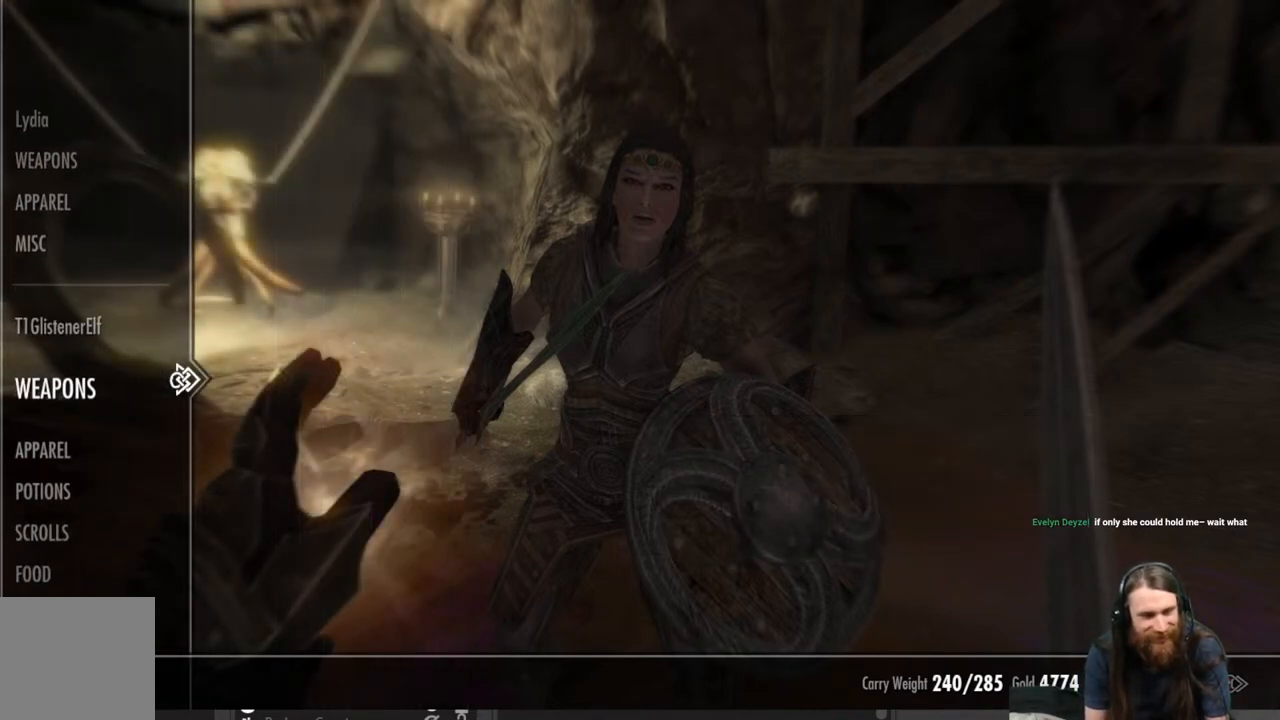
{"buttons": [], "left_stick": "center", "right_stick": "center", "events": [[83, "DPAD_DOWN", "down"], [200, "DPAD_DOWN", "up"]]}
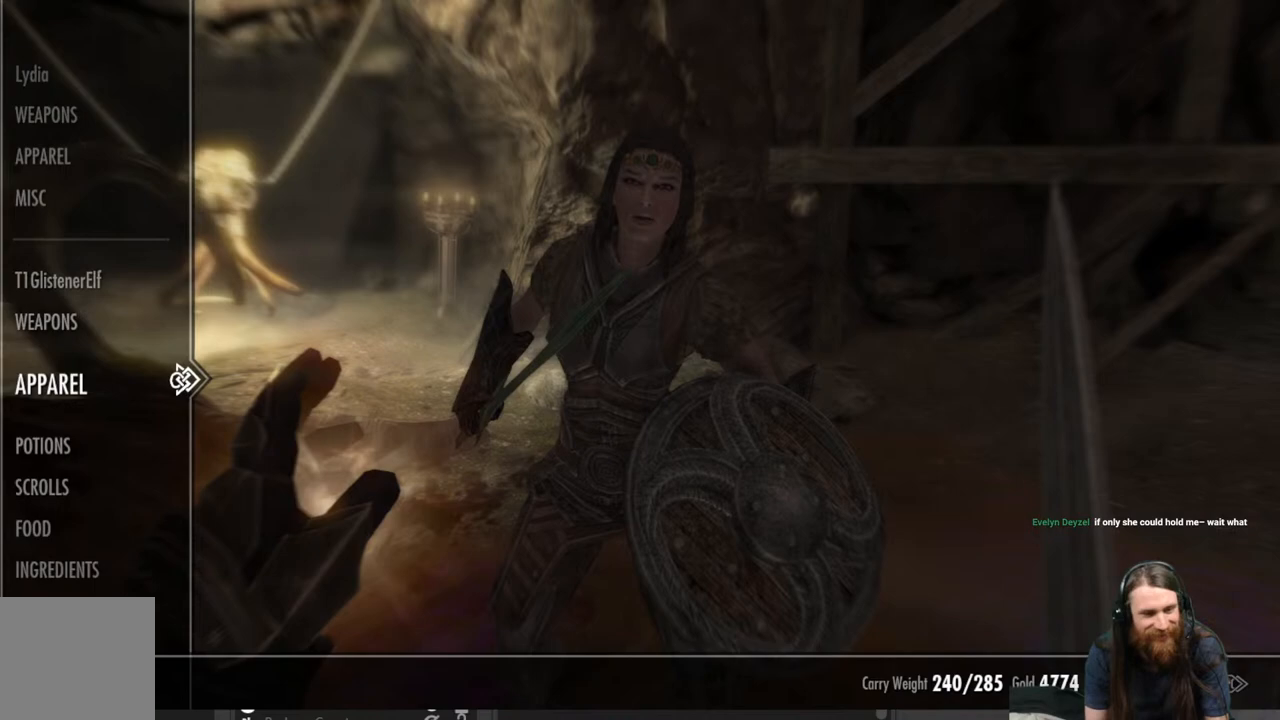
{"buttons": ["DPAD_DOWN"], "left_stick": "center", "right_stick": "center", "events": [[33, "DPAD_DOWN", "down"], [150, "DPAD_DOWN", "up"], [217, "DPAD_DOWN", "down"], [317, "DPAD_DOWN", "up"], [417, "DPAD_DOWN", "down"]]}
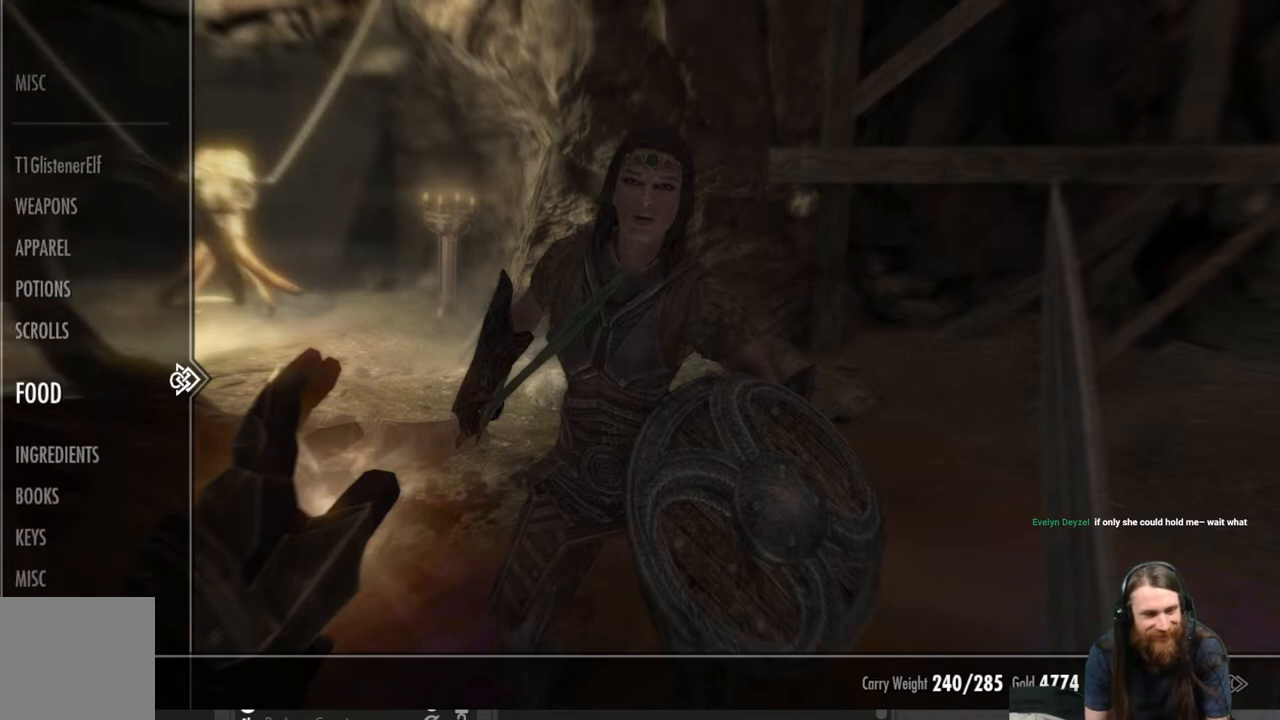
{"buttons": [], "left_stick": "center", "right_stick": "center", "events": [[50, "DPAD_DOWN", "up"]]}
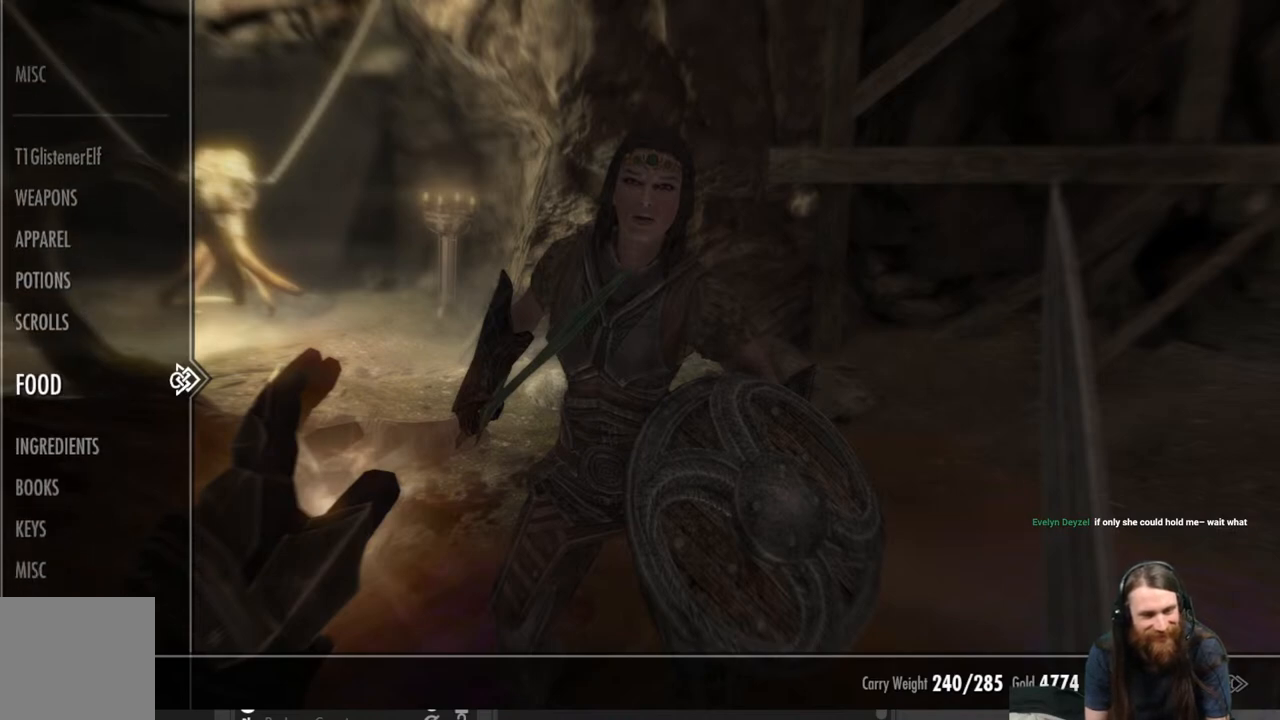
{"buttons": [], "left_stick": "center", "right_stick": "center", "events": [[133, "DPAD_DOWN", "down"], [217, "DPAD_DOWN", "up"], [383, "DPAD_UP", "down"], [500, "DPAD_UP", "up"]]}
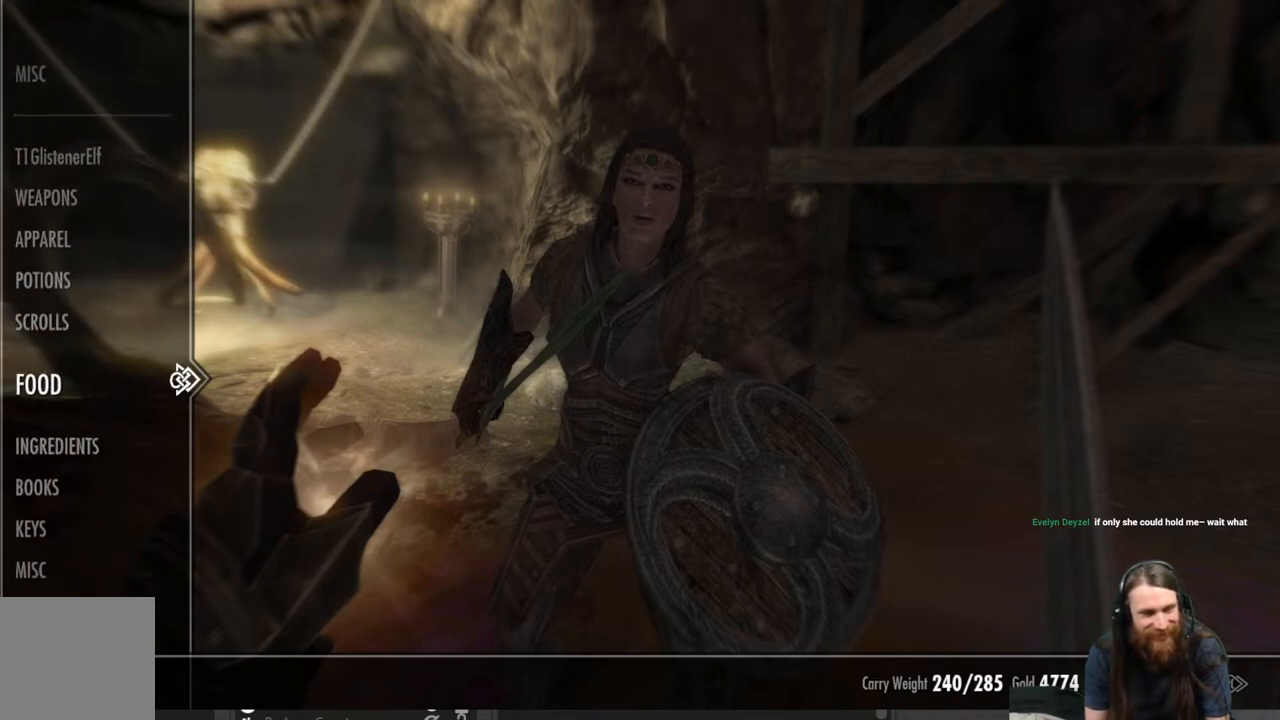
{"buttons": [], "left_stick": "center", "right_stick": "center", "events": [[117, "DPAD_RIGHT", "down"], [233, "DPAD_RIGHT", "up"]]}
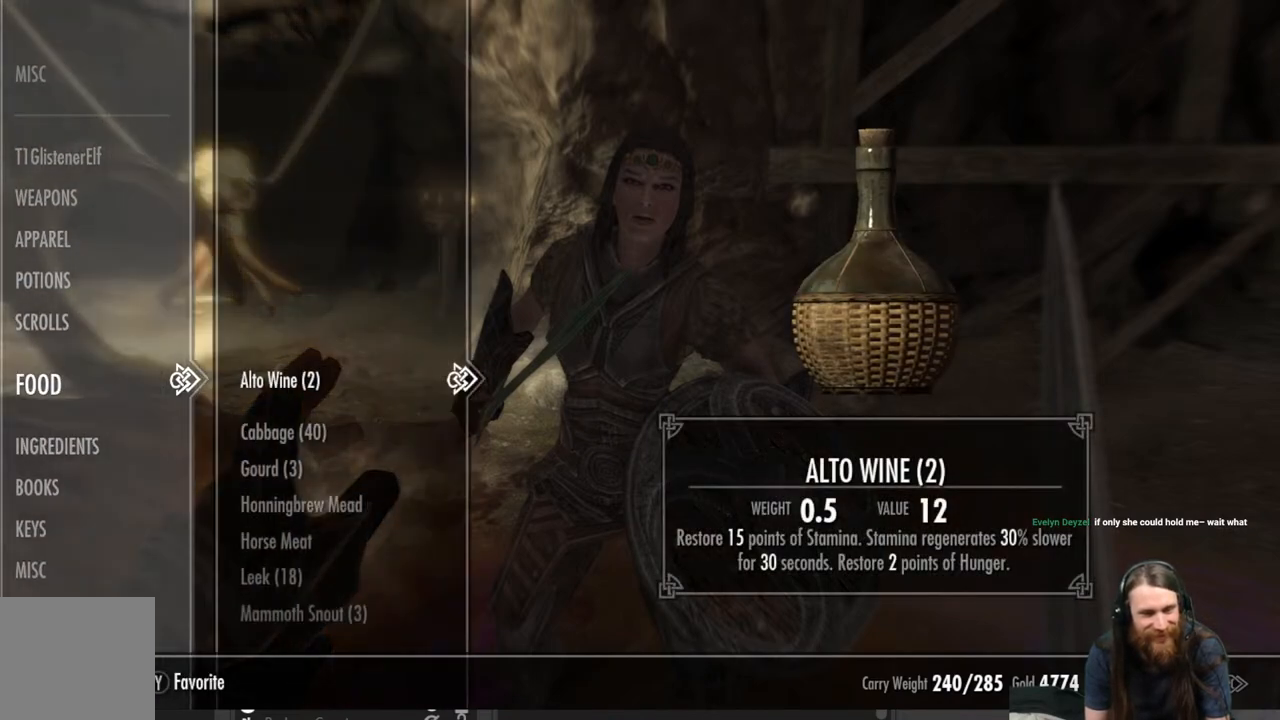
{"buttons": ["DPAD_DOWN"], "left_stick": "center", "right_stick": "center", "events": [[200, "DPAD_DOWN", "down"]]}
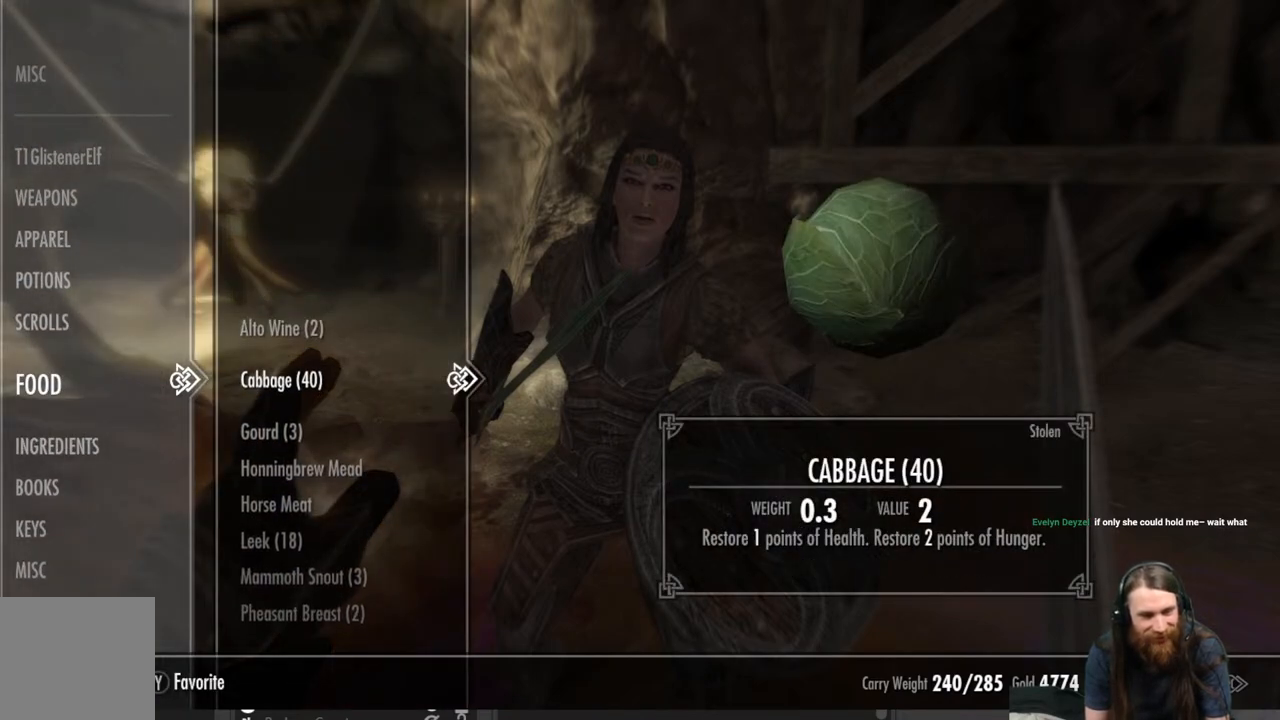
{"buttons": ["DPAD_DOWN"], "left_stick": "center", "right_stick": "center", "events": [[350, "DPAD_DOWN", "up"], [483, "DPAD_DOWN", "down"]]}
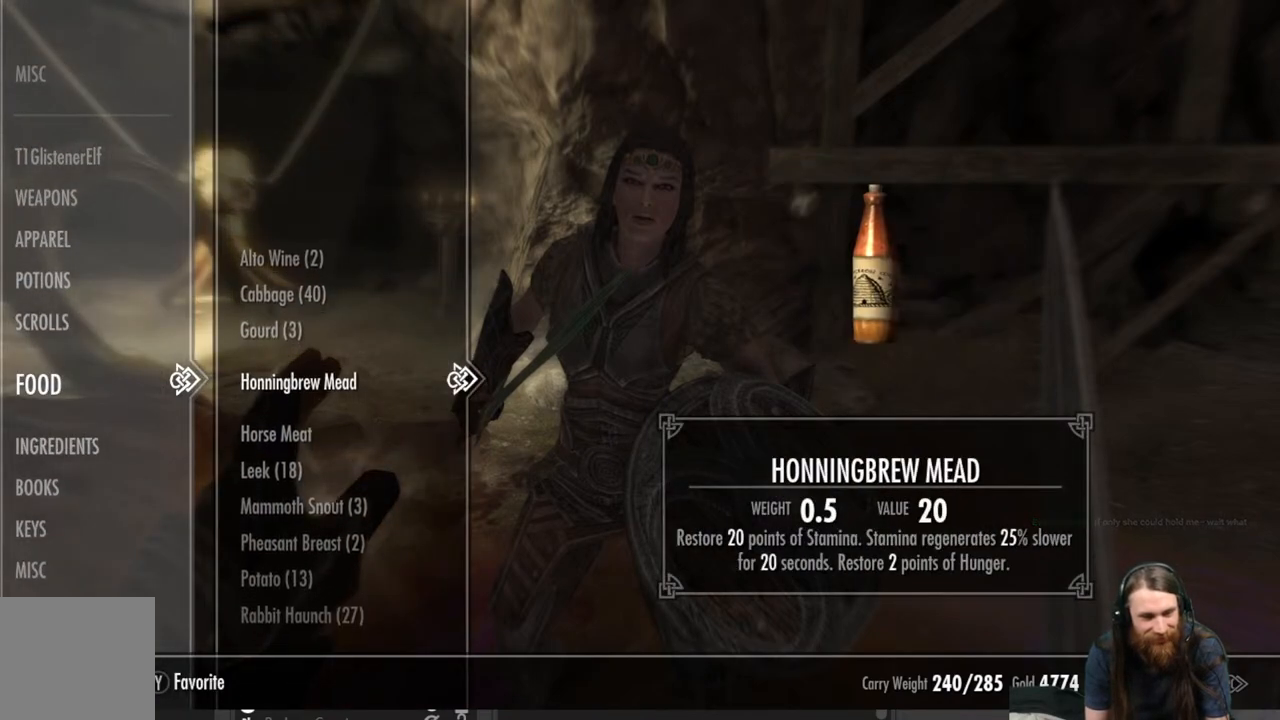
{"buttons": [], "left_stick": "center", "right_stick": "center", "events": [[83, "DPAD_DOWN", "up"]]}
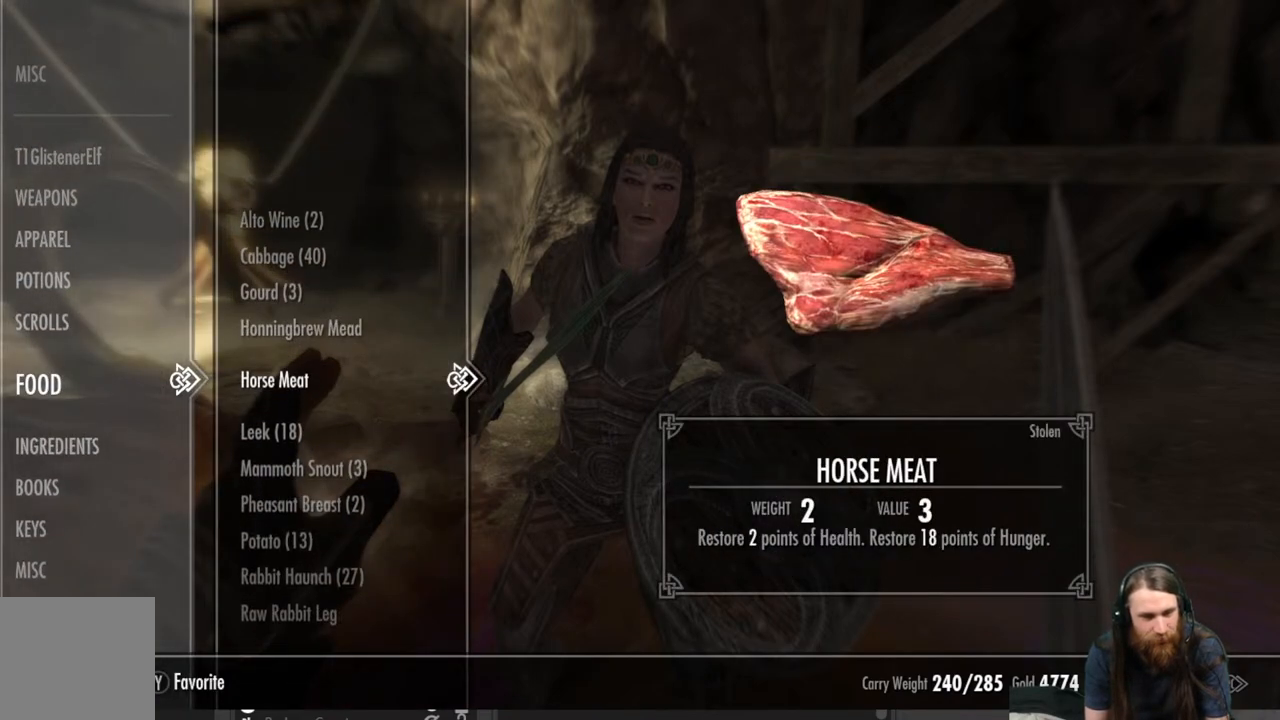
{"buttons": ["DPAD_DOWN"], "left_stick": "center", "right_stick": "center", "events": [[233, "DPAD_DOWN", "down"], [317, "DPAD_DOWN", "up"], [433, "DPAD_DOWN", "down"]]}
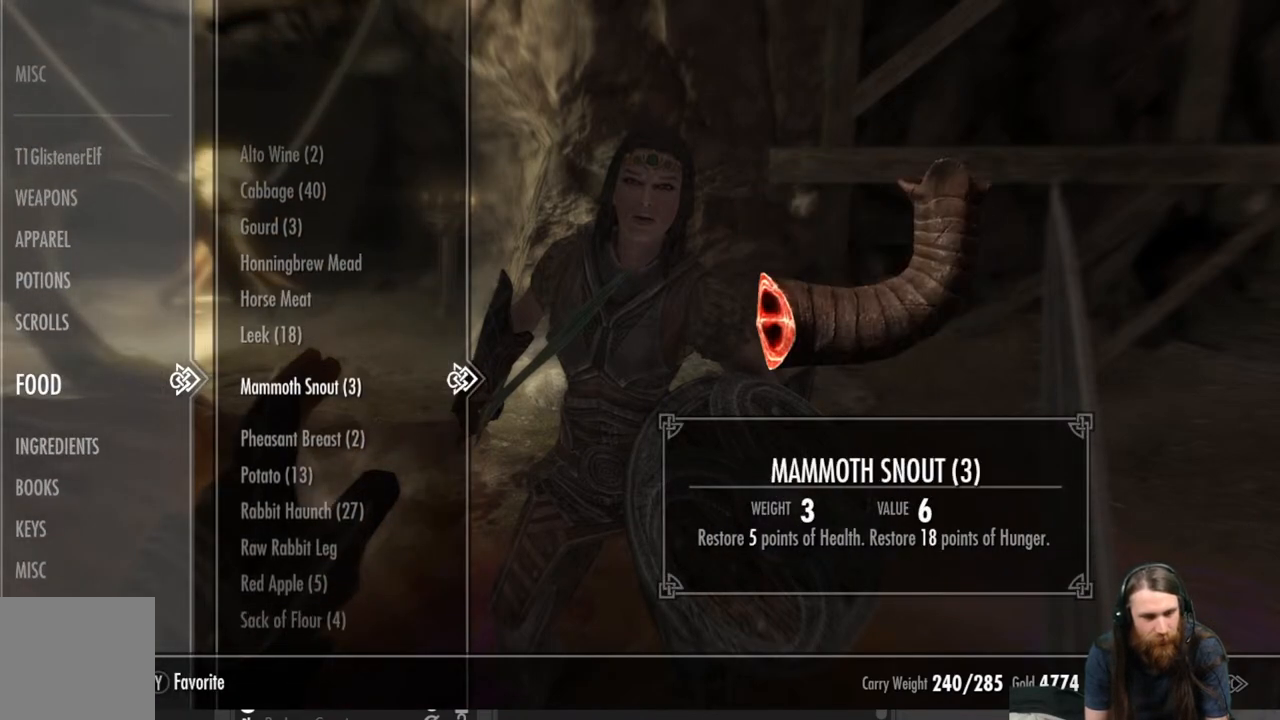
{"buttons": [], "left_stick": "center", "right_stick": "center", "events": [[33, "DPAD_DOWN", "up"], [150, "DPAD_DOWN", "down"], [267, "DPAD_DOWN", "up"], [367, "DPAD_DOWN", "down"], [467, "DPAD_DOWN", "up"]]}
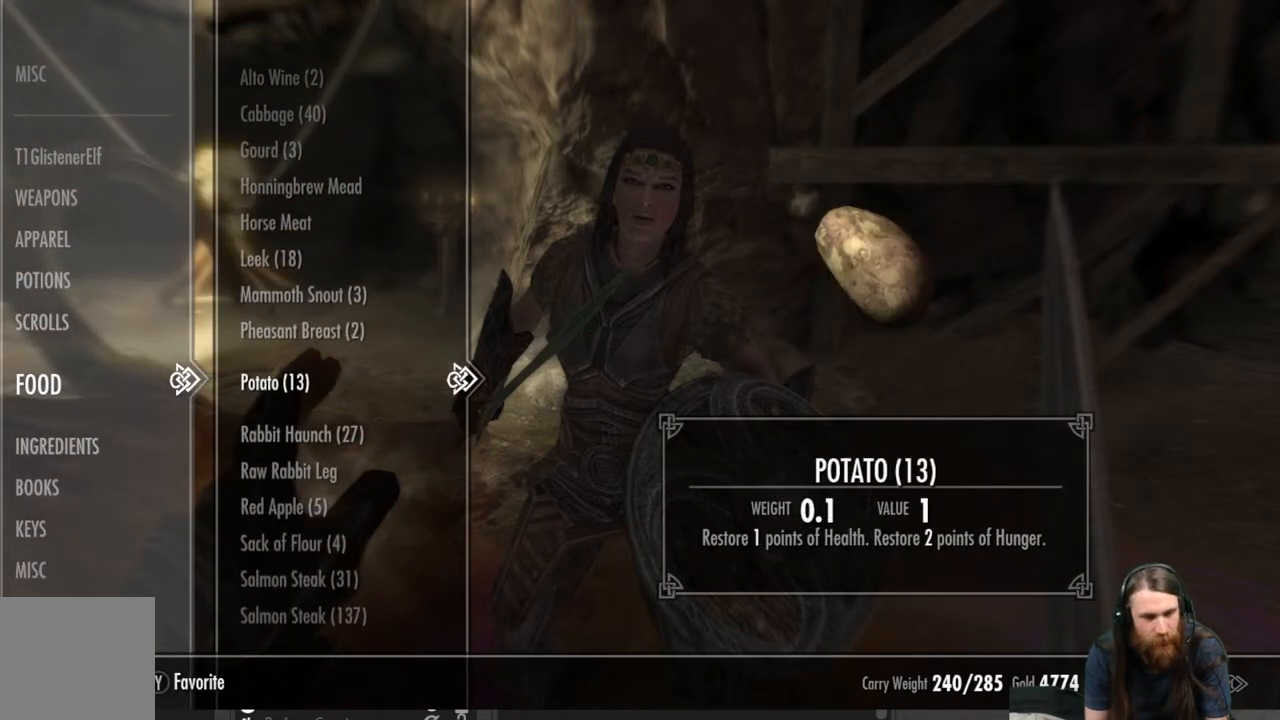
{"buttons": [], "left_stick": "center", "right_stick": "center", "events": [[333, "DPAD_UP", "down"], [450, "DPAD_UP", "up"]]}
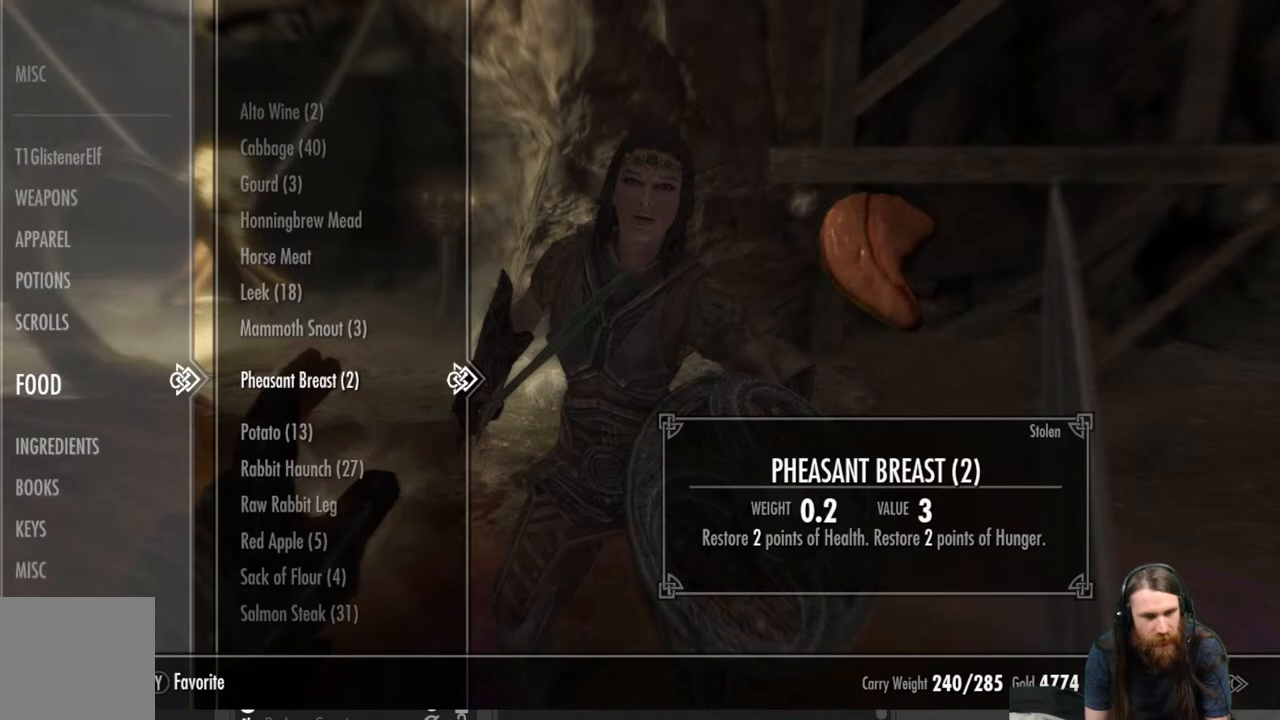
{"buttons": [], "left_stick": "center", "right_stick": "center", "events": [[117, "DPAD_UP", "down"], [250, "DPAD_UP", "up"]]}
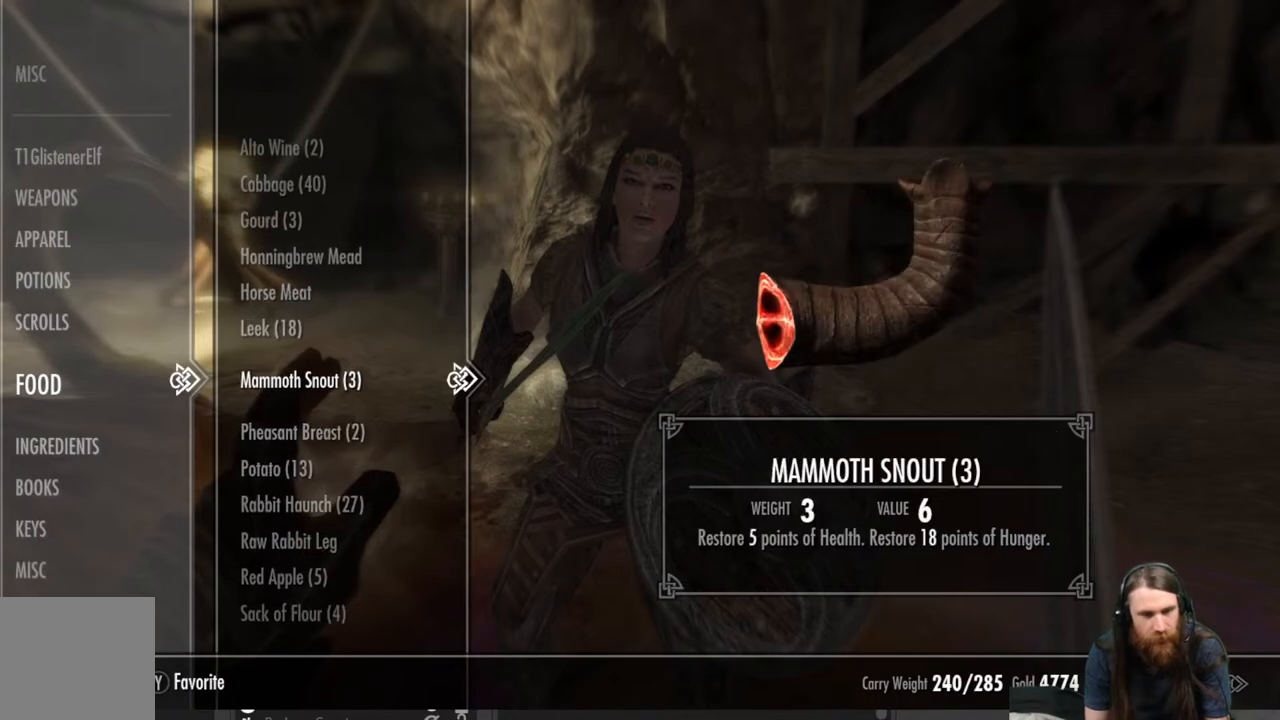
{"buttons": [], "left_stick": "center", "right_stick": "center", "events": []}
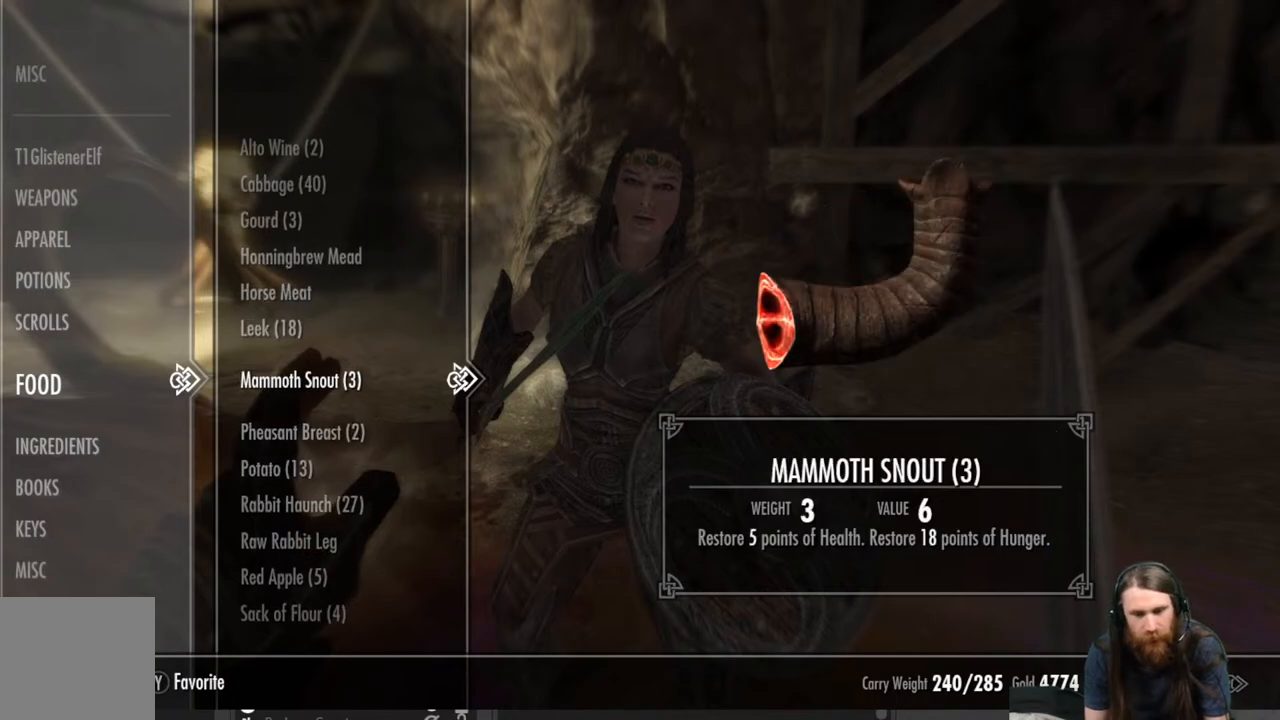
{"buttons": [], "left_stick": "center", "right_stick": "center", "events": []}
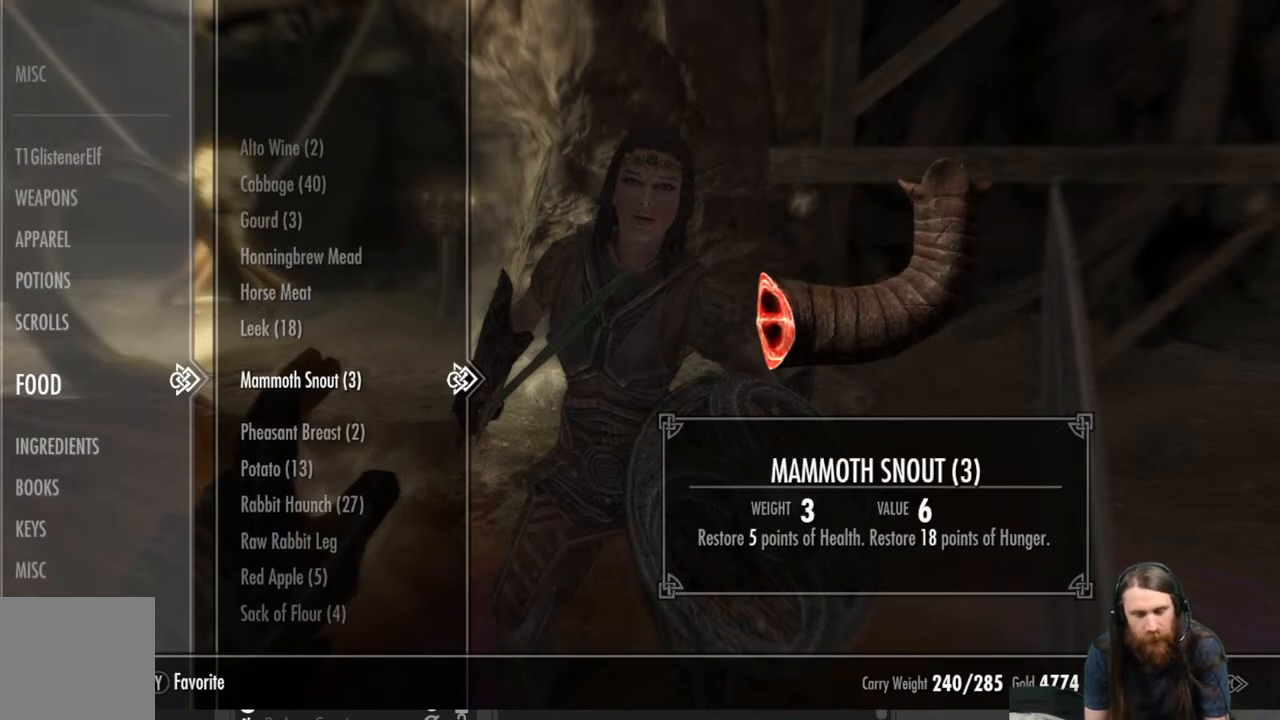
{"buttons": [], "left_stick": "center", "right_stick": "center", "events": [[100, "B", "down"], [250, "B", "up"]]}
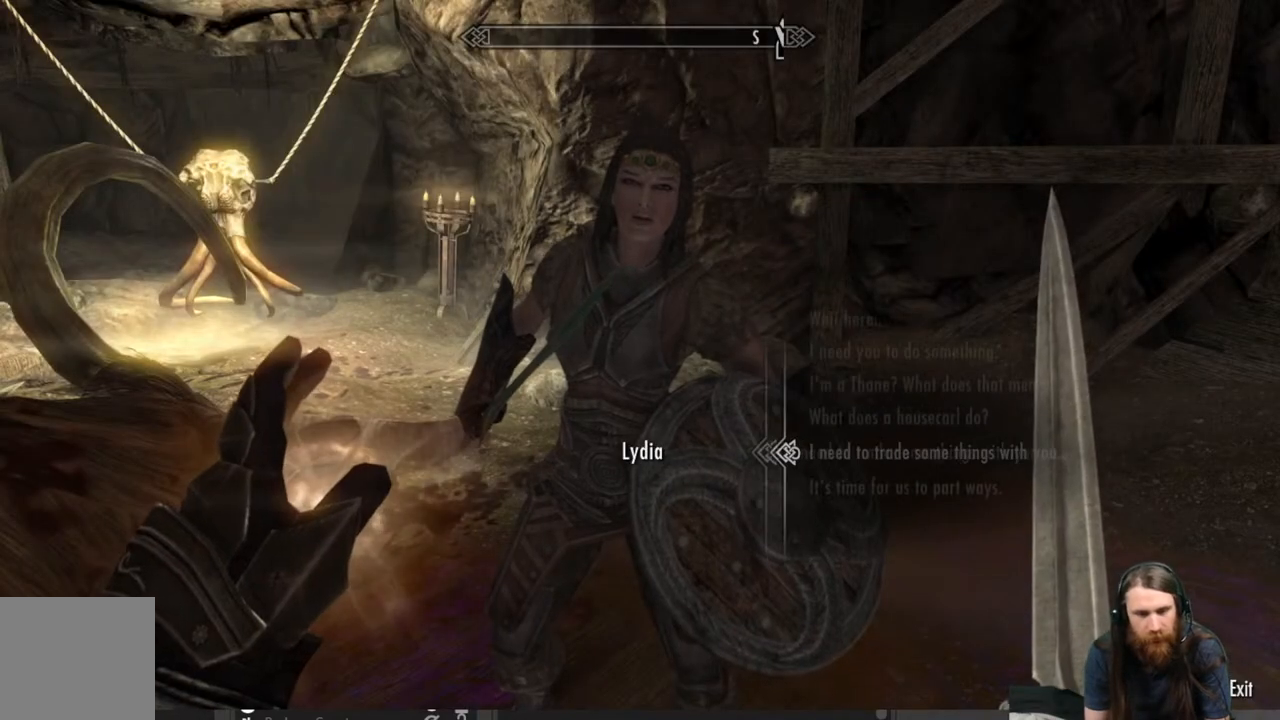
{"buttons": ["B"], "left_stick": "center", "right_stick": "center", "events": [[283, "right_stick", "left"], [350, "right_stick", "center"], [483, "B", "down"]]}
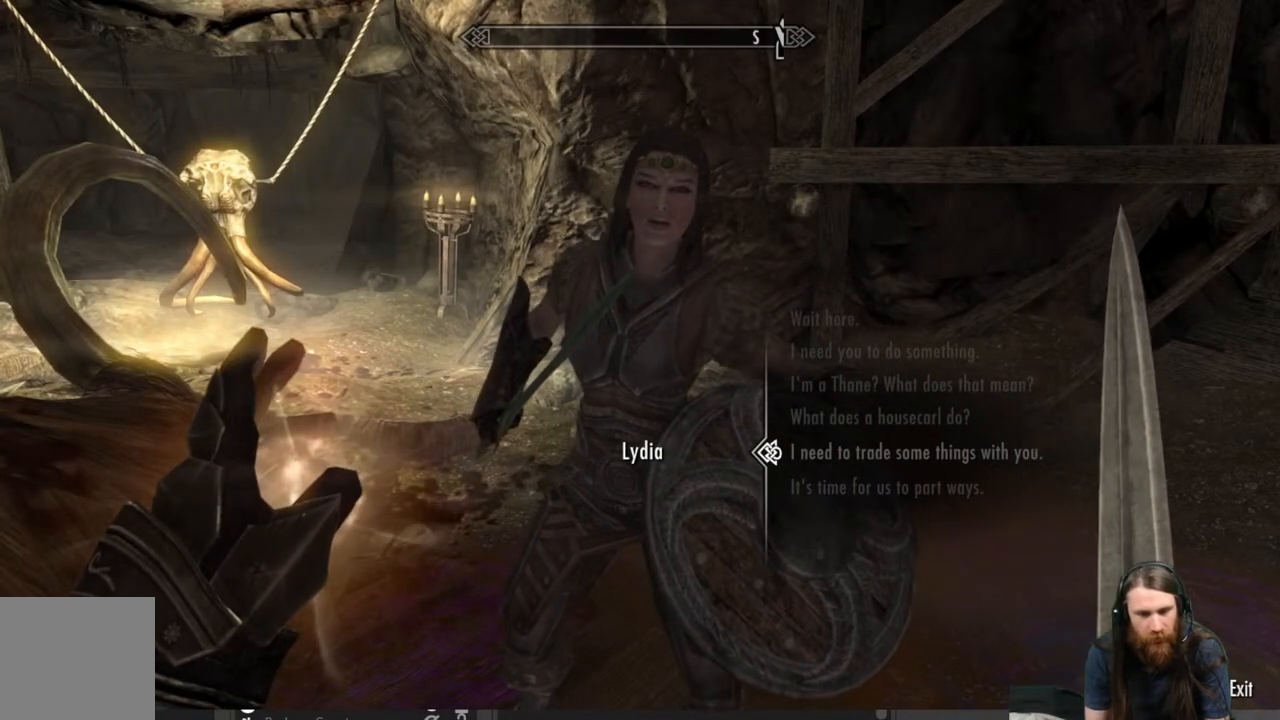
{"buttons": [], "left_stick": "center", "right_stick": "left", "events": [[83, "B", "up"], [233, "right_stick", "left"]]}
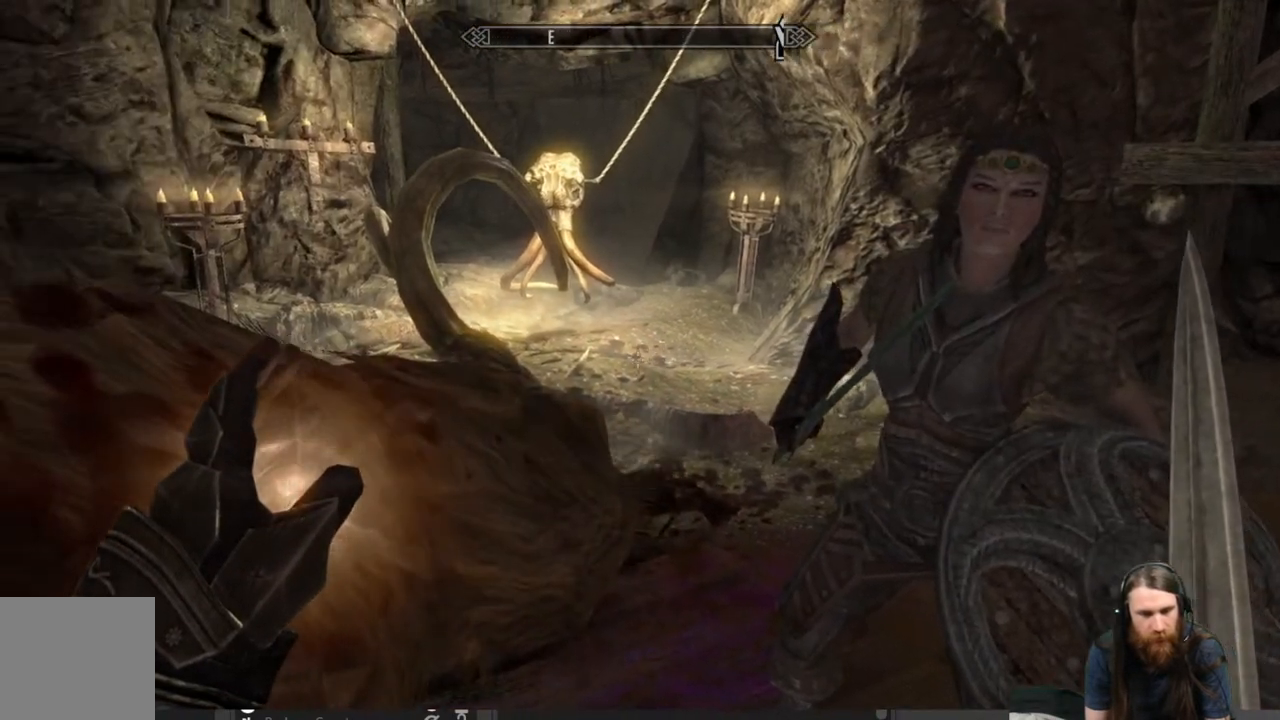
{"buttons": [], "left_stick": "center", "right_stick": "center", "events": [[450, "right_stick", "center"]]}
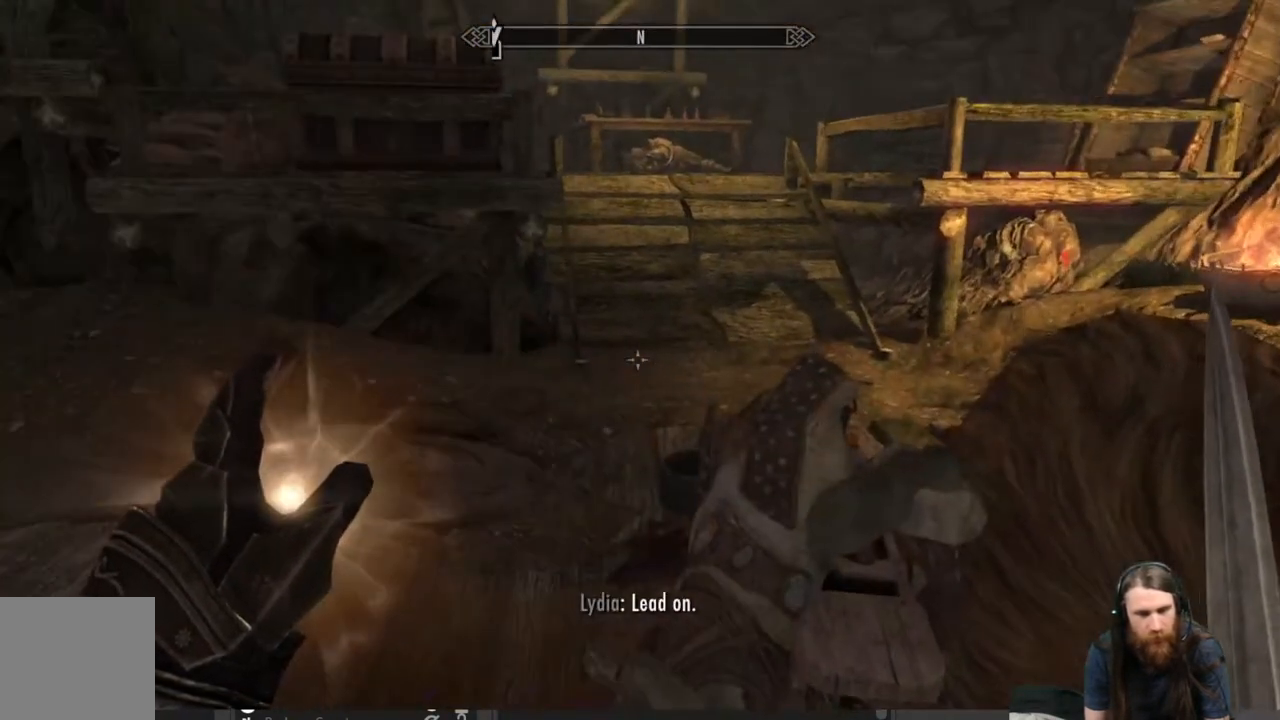
{"buttons": [], "left_stick": "up-right", "right_stick": "down-right", "events": [[217, "left_stick", "up"], [267, "right_stick", "down"], [350, "left_stick", "up-right"], [350, "right_stick", "down-right"]]}
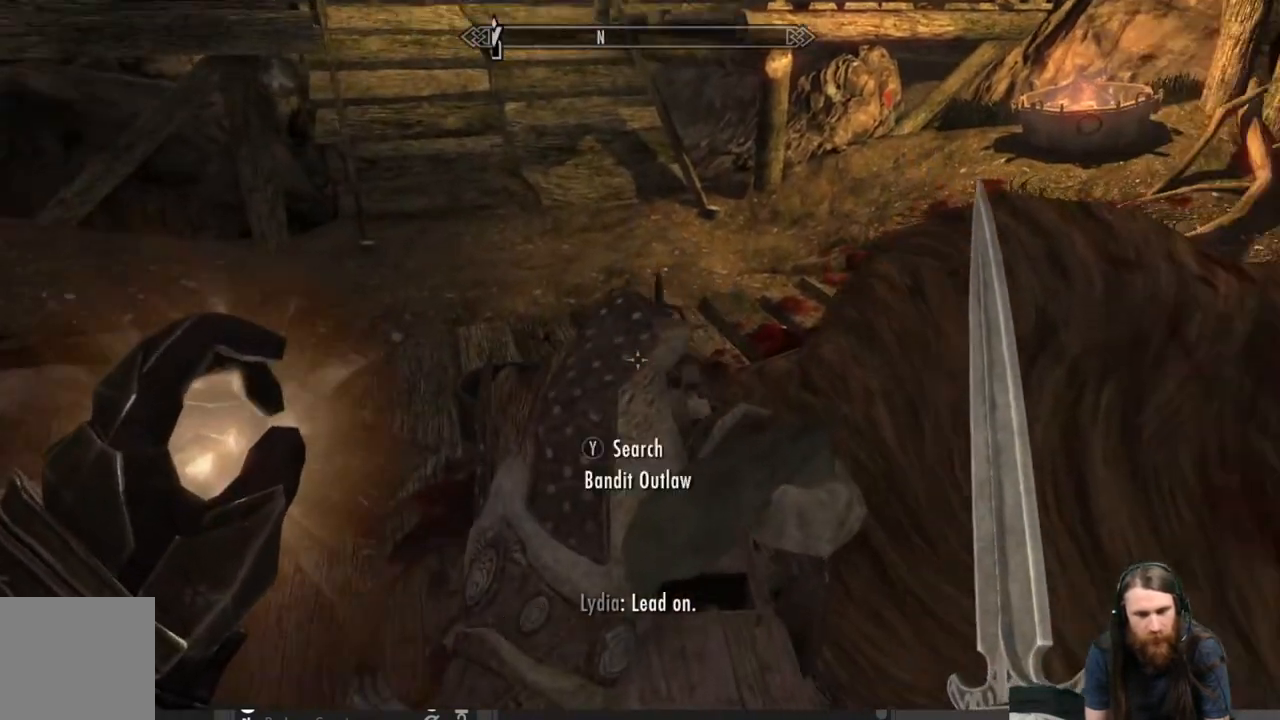
{"buttons": ["Y"], "left_stick": "center", "right_stick": "center", "events": [[17, "left_stick", "center"], [33, "right_stick", "center"], [183, "right_stick", "down-right"], [317, "right_stick", "center"], [467, "Y", "down"]]}
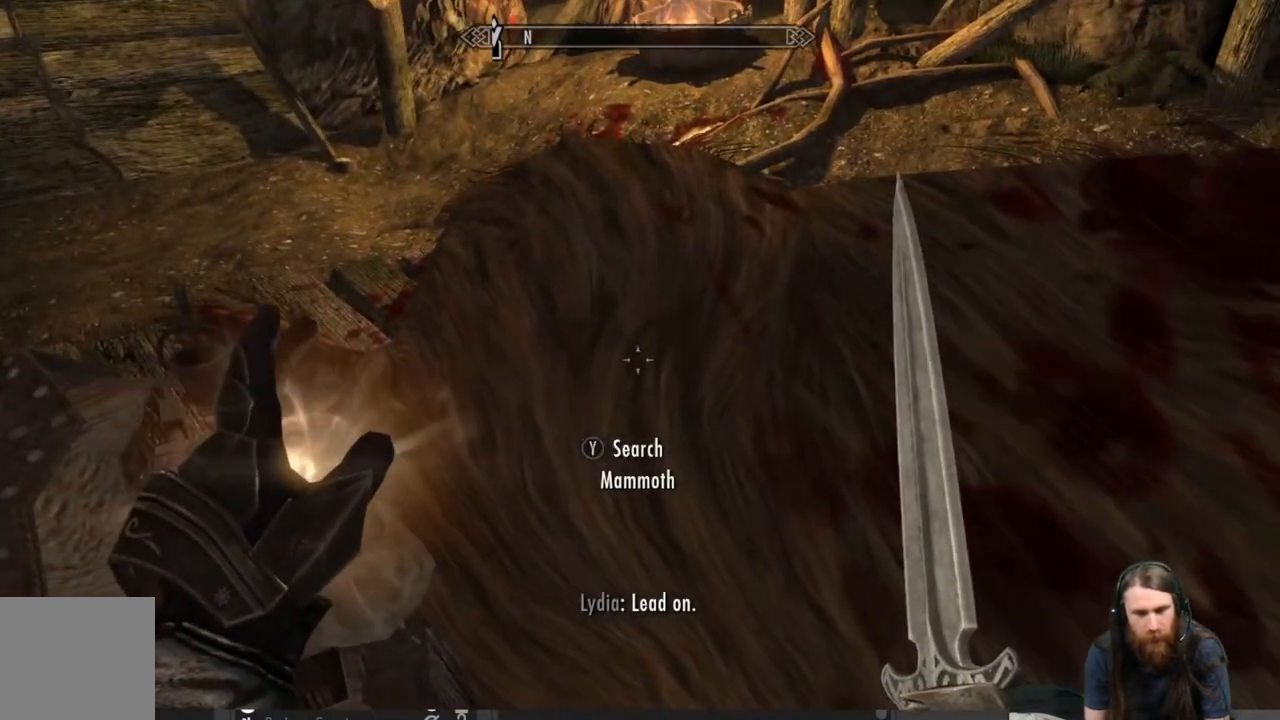
{"buttons": [], "left_stick": "center", "right_stick": "center", "events": [[133, "Y", "up"]]}
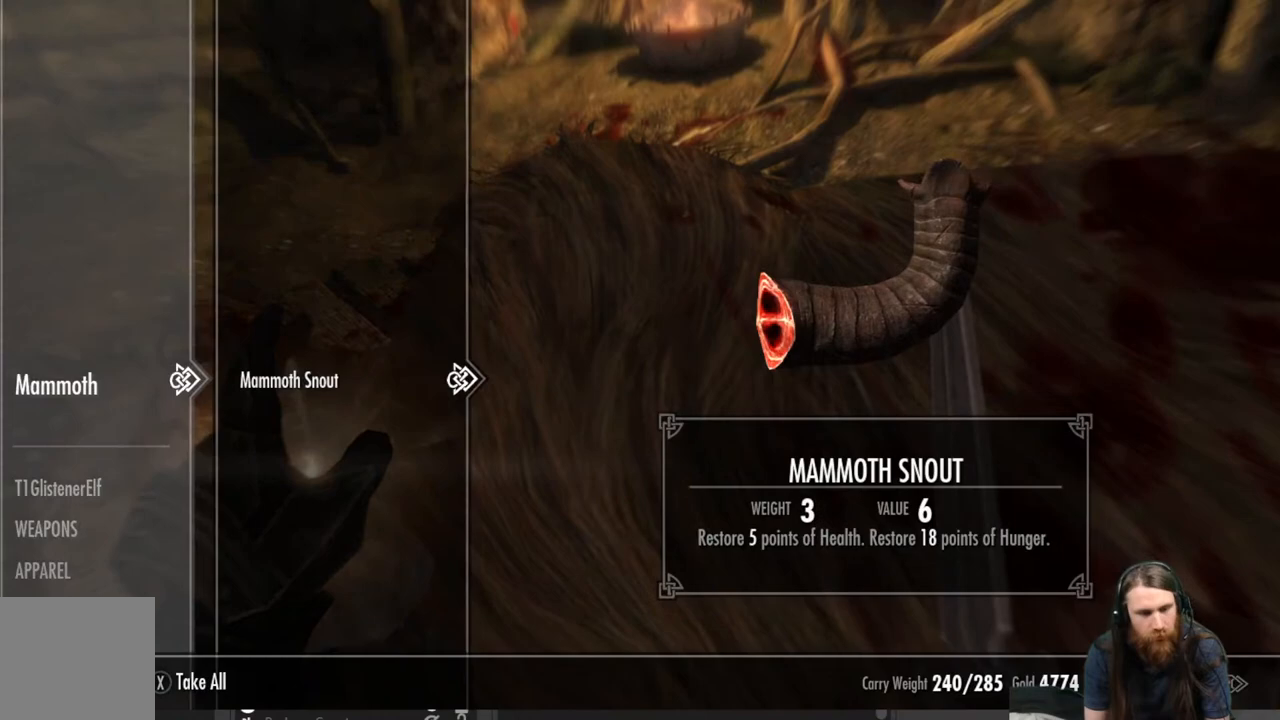
{"buttons": [], "left_stick": "center", "right_stick": "center", "events": []}
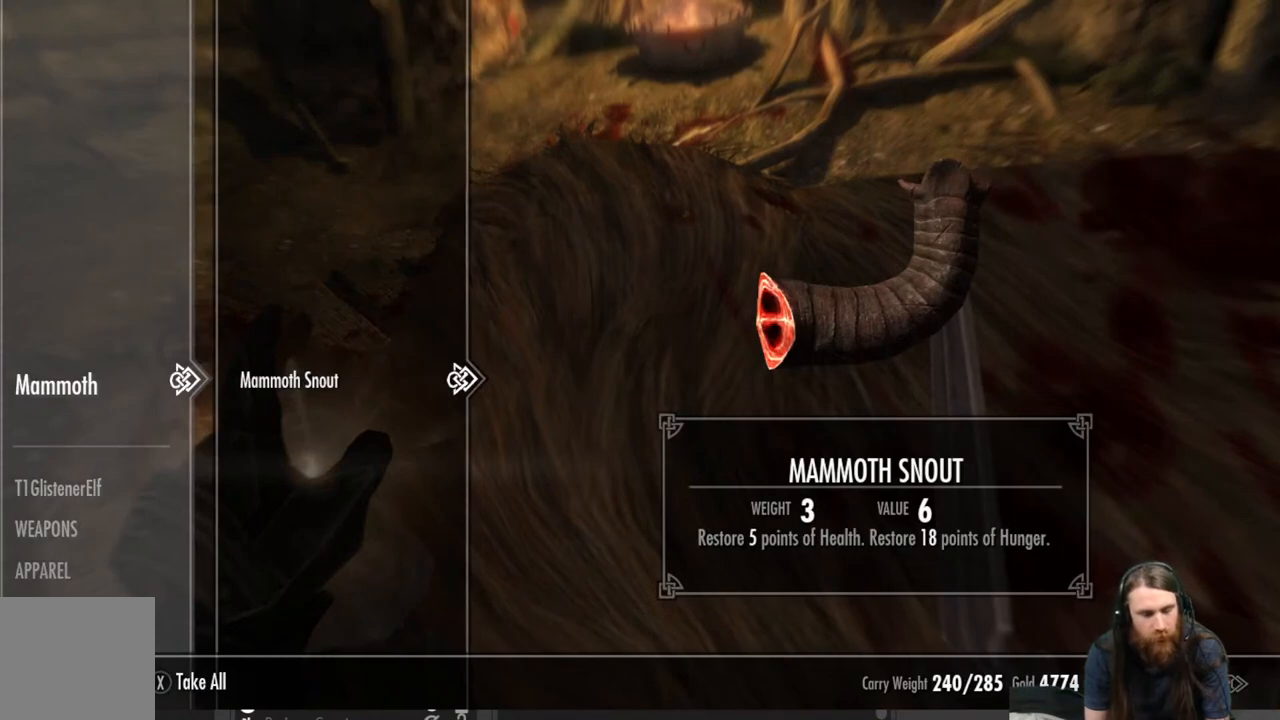
{"buttons": [], "left_stick": "center", "right_stick": "center", "events": []}
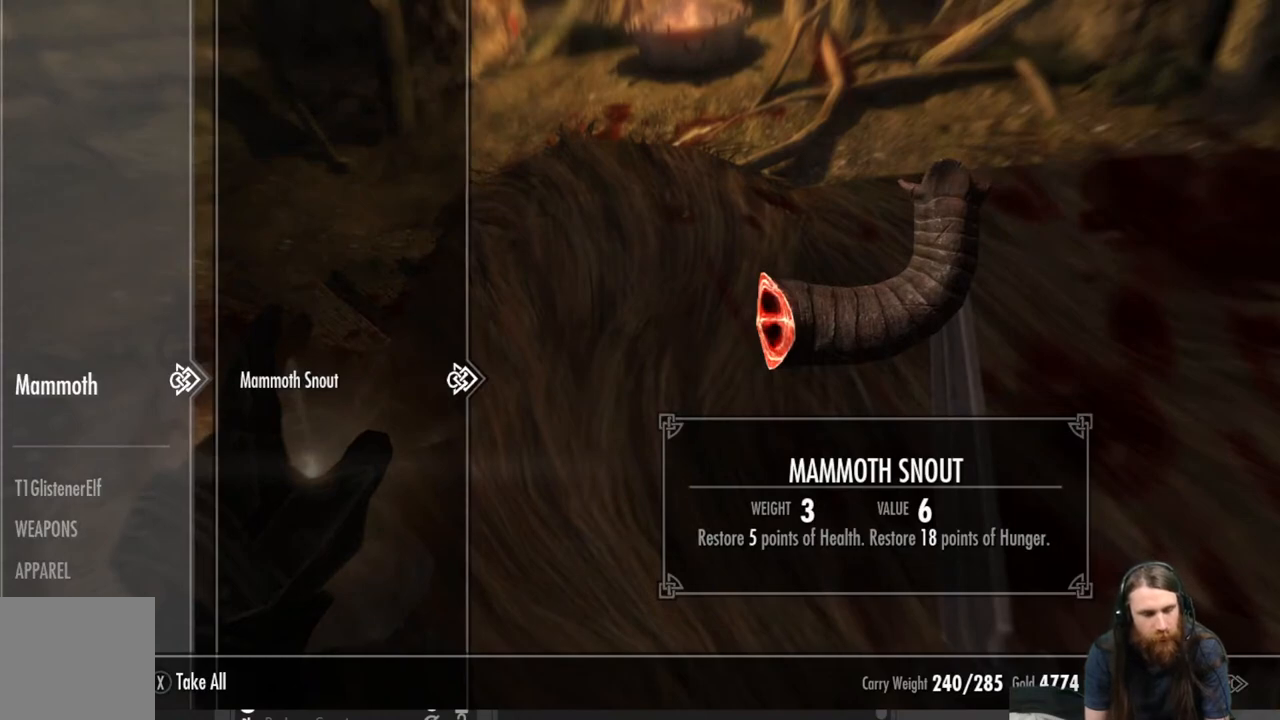
{"buttons": [], "left_stick": "center", "right_stick": "center", "events": [[283, "A", "down"], [383, "A", "up"]]}
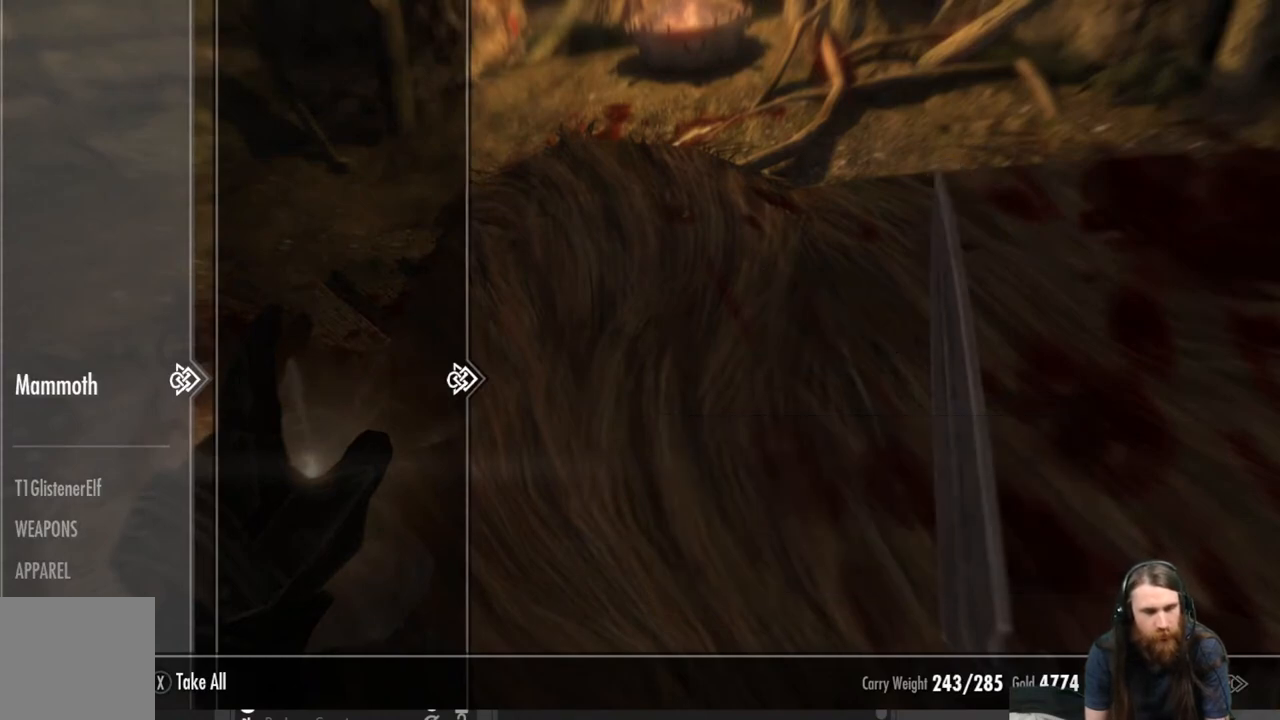
{"buttons": [], "left_stick": "center", "right_stick": "center", "events": [[267, "B", "down"], [350, "B", "up"]]}
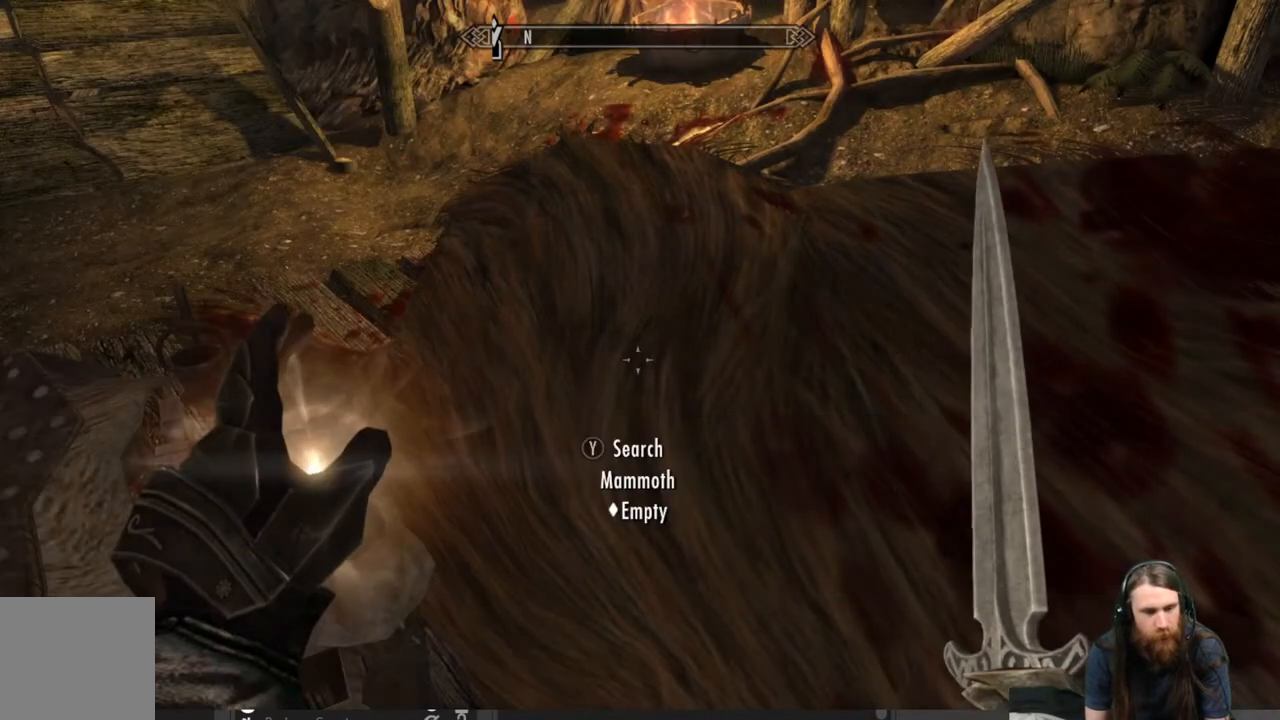
{"buttons": [], "left_stick": "center", "right_stick": "up-left", "events": [[33, "right_stick", "left"], [350, "right_stick", "up-left"]]}
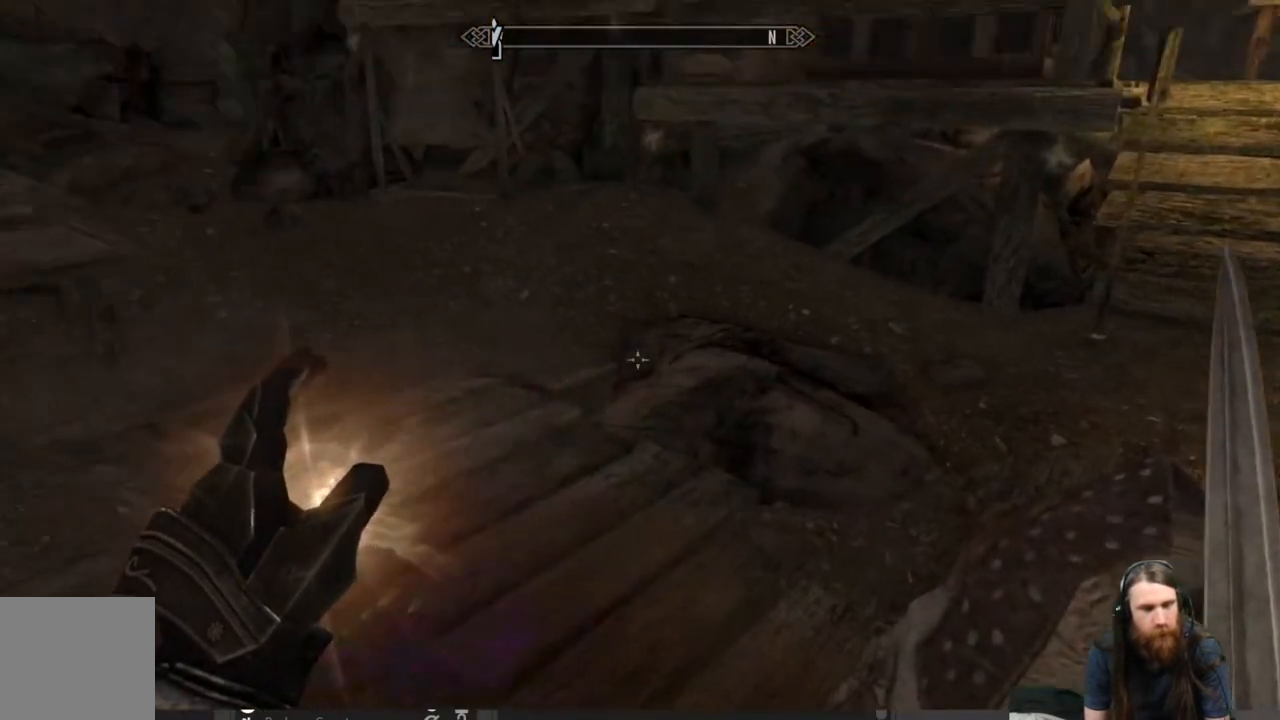
{"buttons": [], "left_stick": "up", "right_stick": "center", "events": [[117, "left_stick", "up"], [117, "right_stick", "center"]]}